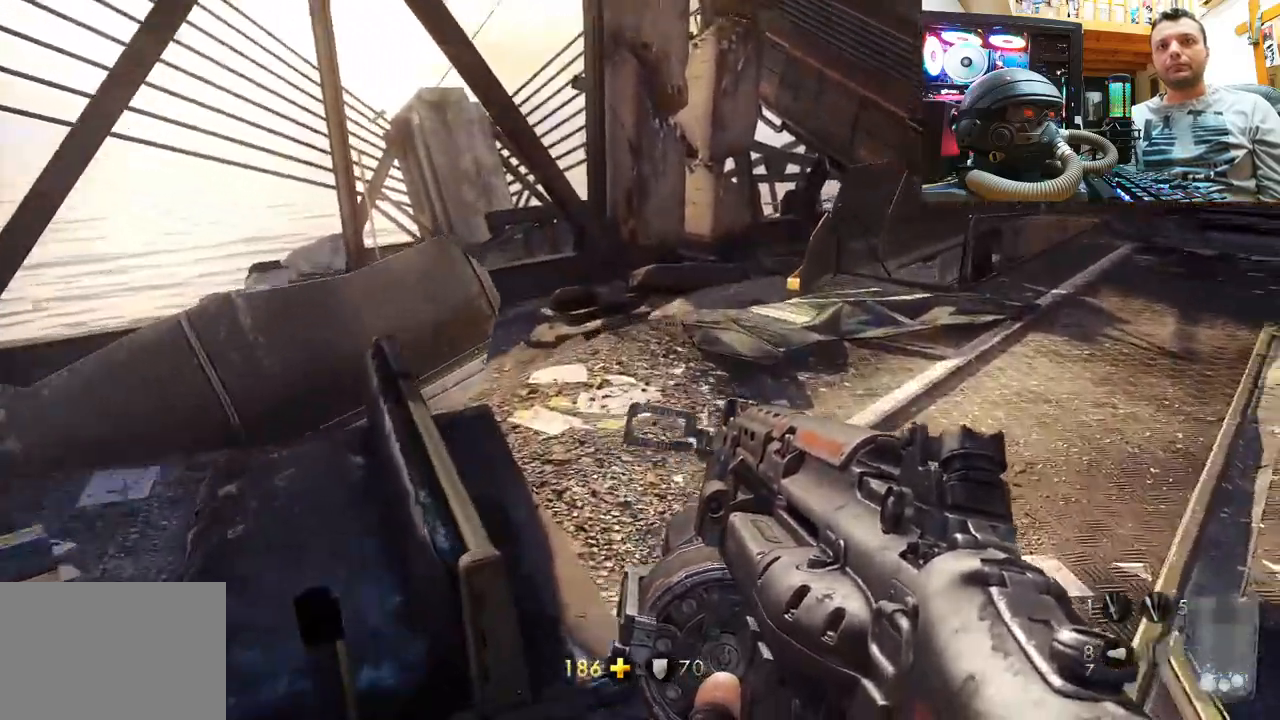
Gameplay with a controller (PlayStation layout); each line is a JSON object with the inputs held at the frame after it. "events" lists button and stick changes between this image and that frame as [ms after this image, input, new state], when the widget could be followed in between. Not read: L1 R3.
{"buttons": [], "left_stick": "up-left", "right_stick": "right", "events": [[83, "left_stick", "up-left"], [167, "right_stick", "center"], [233, "right_stick", "right"]]}
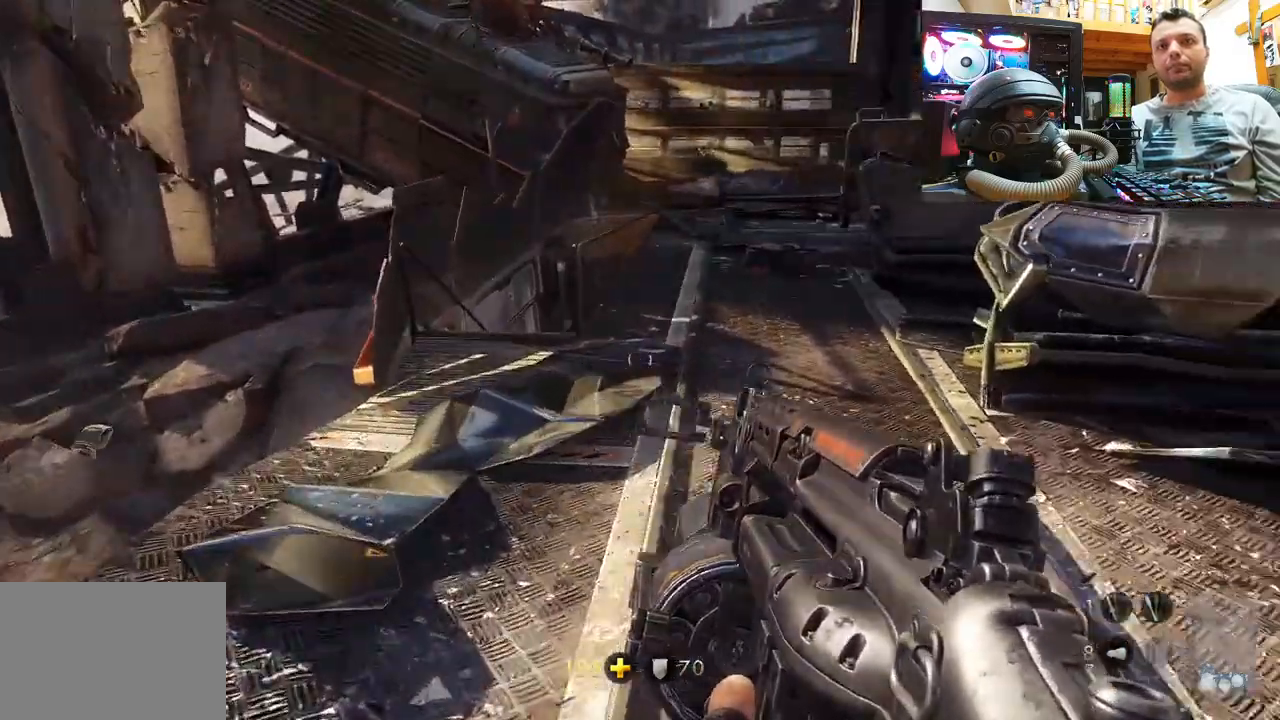
{"buttons": [], "left_stick": "up-left", "right_stick": "right", "events": []}
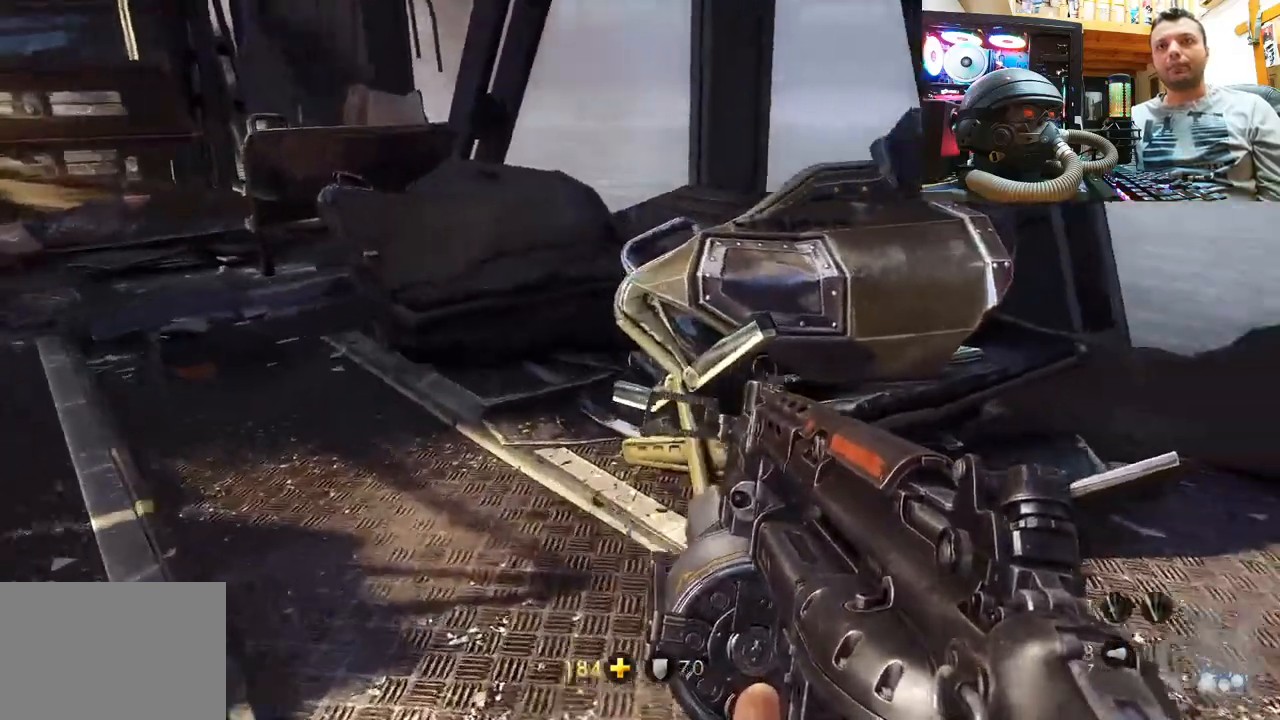
{"buttons": [], "left_stick": "up-left", "right_stick": "up-right", "events": [[83, "right_stick", "center"], [200, "right_stick", "right"], [383, "right_stick", "up-right"]]}
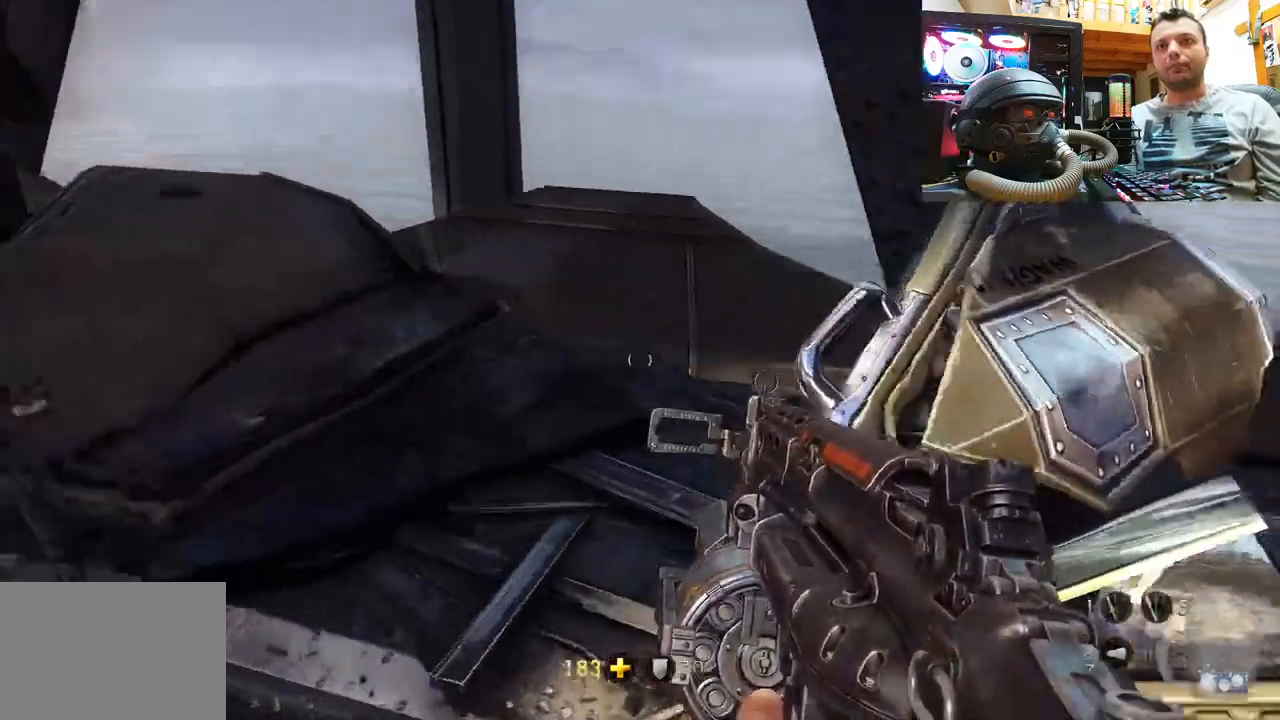
{"buttons": [], "left_stick": "center", "right_stick": "down-left", "events": [[167, "left_stick", "center"], [183, "right_stick", "left"], [317, "left_stick", "down"], [500, "left_stick", "center"], [500, "right_stick", "down-left"]]}
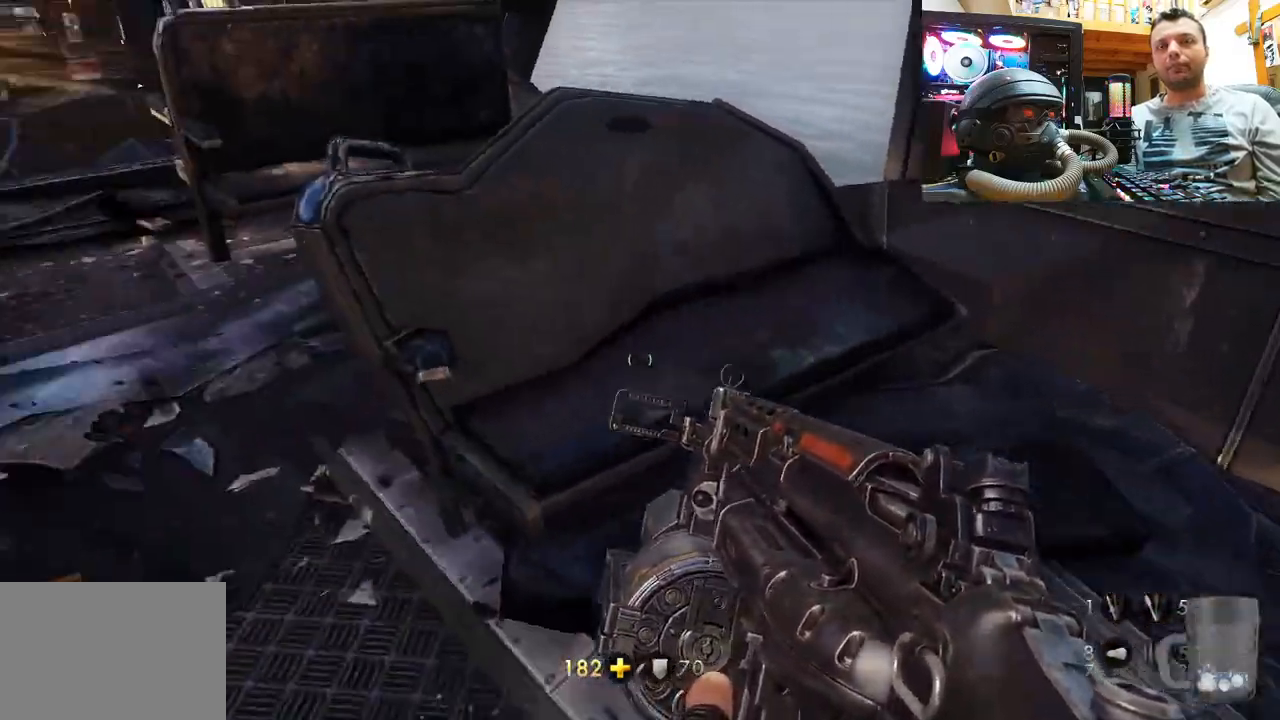
{"buttons": [], "left_stick": "up-right", "right_stick": "down-left", "events": [[50, "left_stick", "up"], [167, "right_stick", "center"], [267, "right_stick", "left"], [350, "right_stick", "down-left"], [417, "left_stick", "up-right"]]}
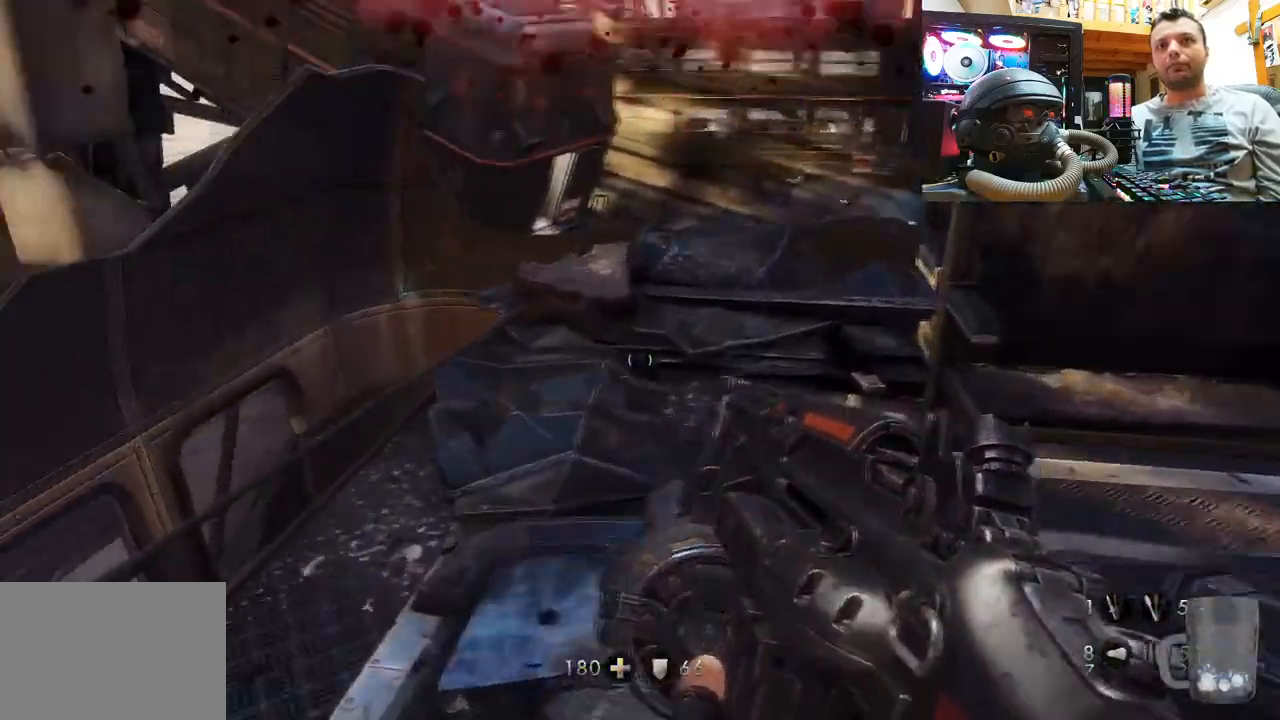
{"buttons": [], "left_stick": "up", "right_stick": "center", "events": [[50, "right_stick", "center"], [167, "left_stick", "center"], [283, "left_stick", "up"]]}
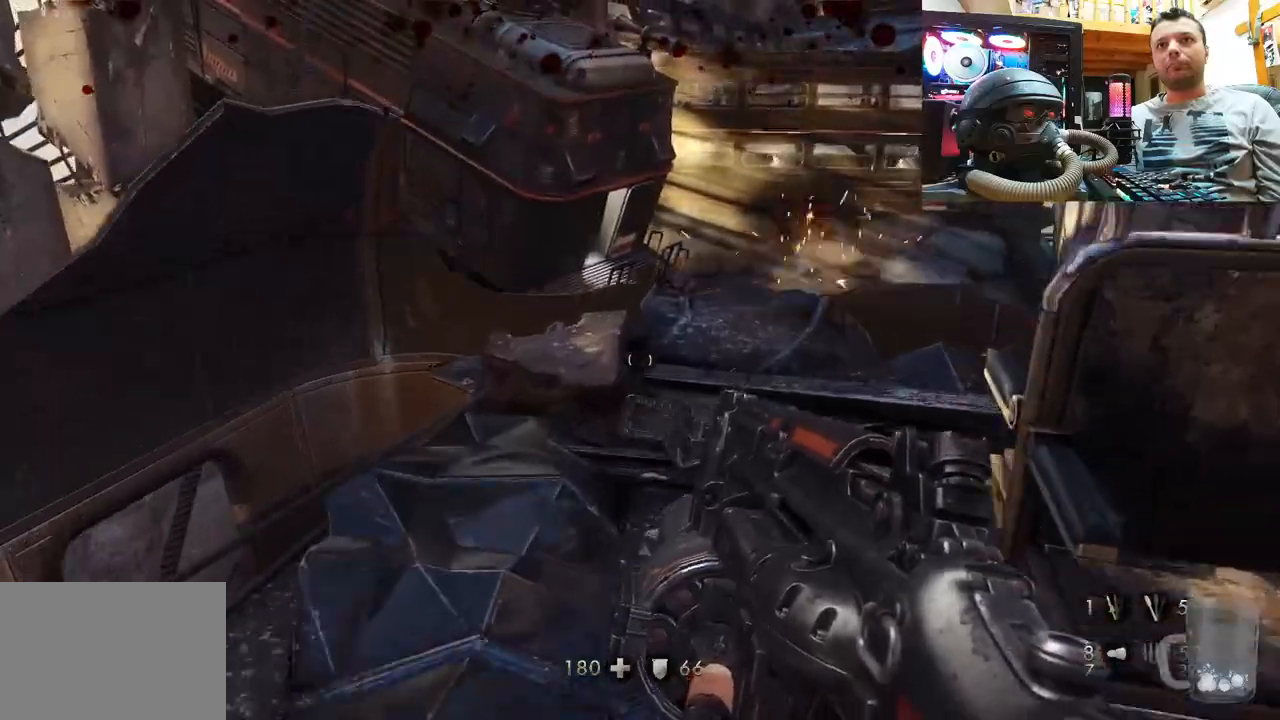
{"buttons": [], "left_stick": "up", "right_stick": "center", "events": [[267, "left_stick", "center"], [383, "left_stick", "up"]]}
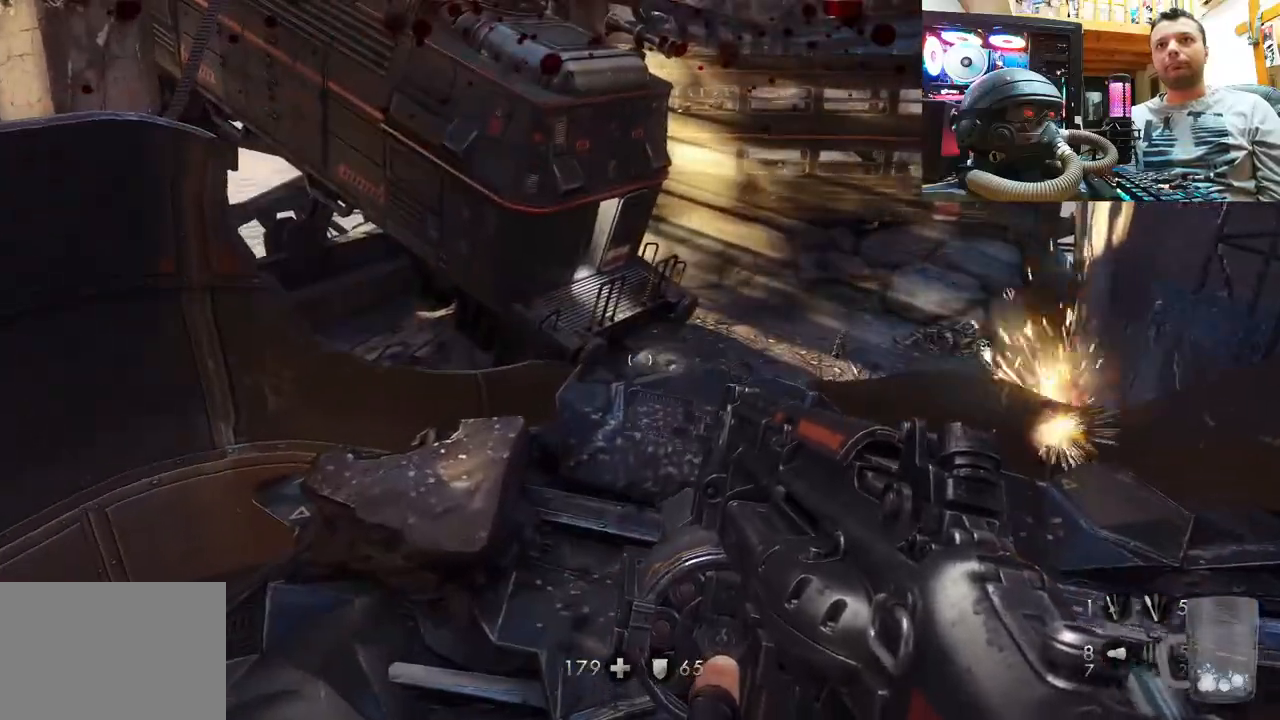
{"buttons": [], "left_stick": "down-left", "right_stick": "center", "events": [[83, "left_stick", "down-left"], [267, "left_stick", "center"], [317, "left_stick", "down"], [467, "left_stick", "down-left"]]}
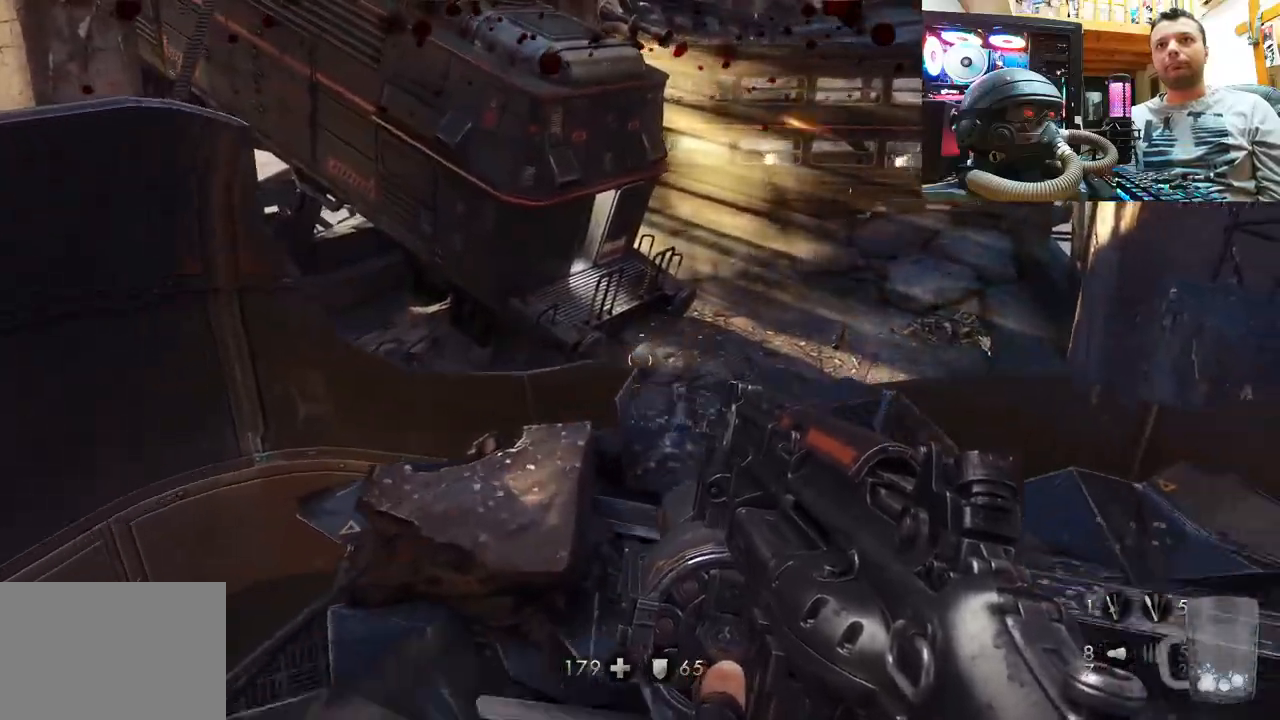
{"buttons": [], "left_stick": "down-left", "right_stick": "center", "events": [[217, "right_stick", "down"], [417, "right_stick", "center"]]}
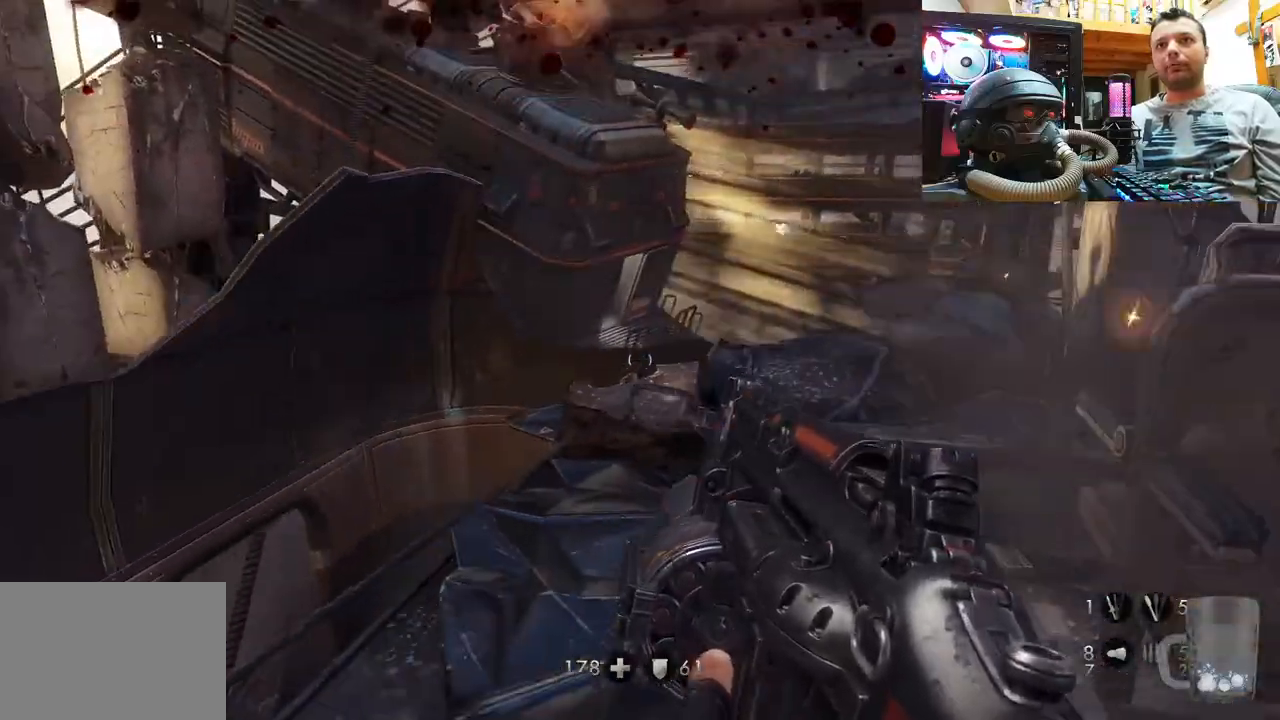
{"buttons": [], "left_stick": "down-left", "right_stick": "center", "events": []}
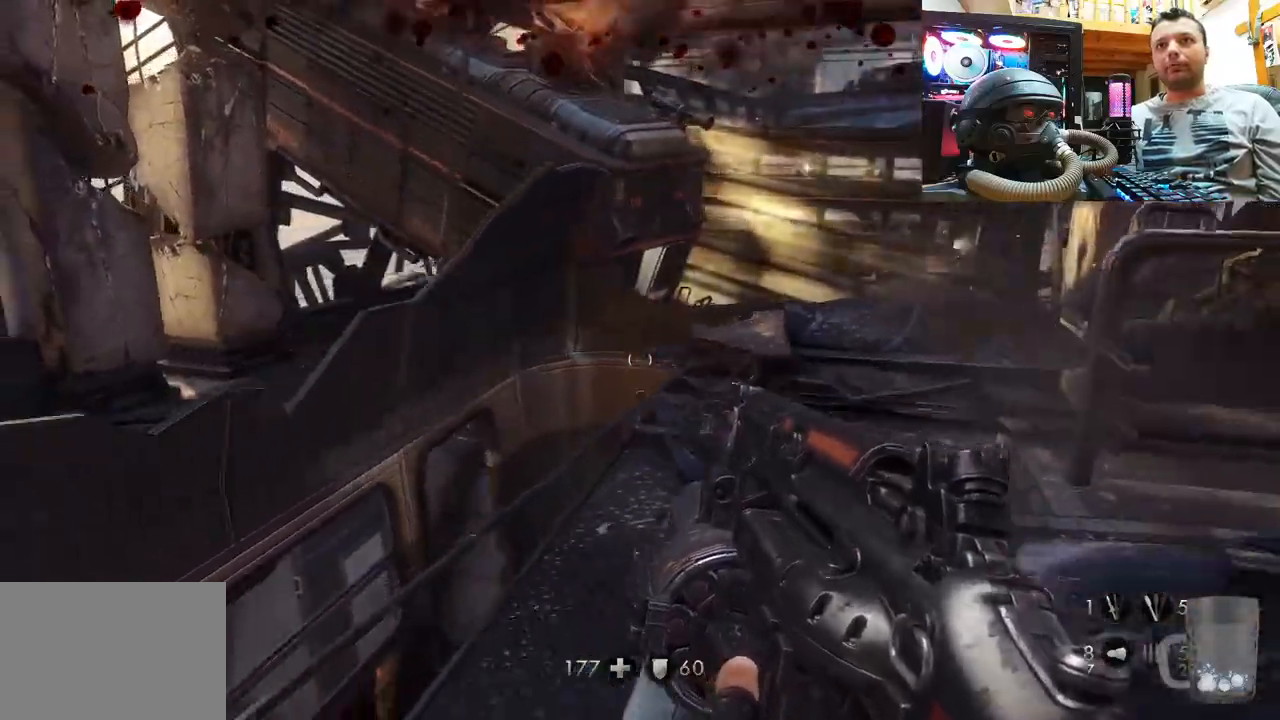
{"buttons": [], "left_stick": "down", "right_stick": "up-left", "events": [[150, "left_stick", "down"], [167, "right_stick", "left"], [267, "right_stick", "up-left"]]}
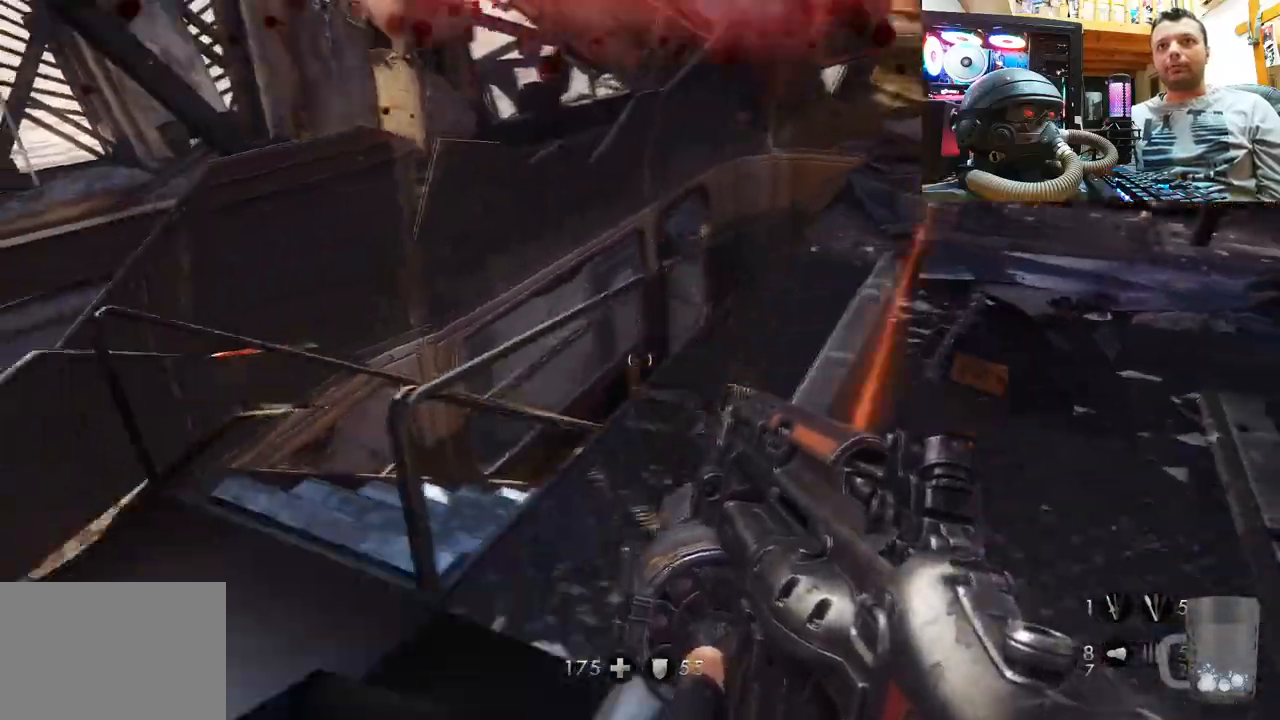
{"buttons": [], "left_stick": "down-left", "right_stick": "up-left", "events": [[400, "left_stick", "down-left"]]}
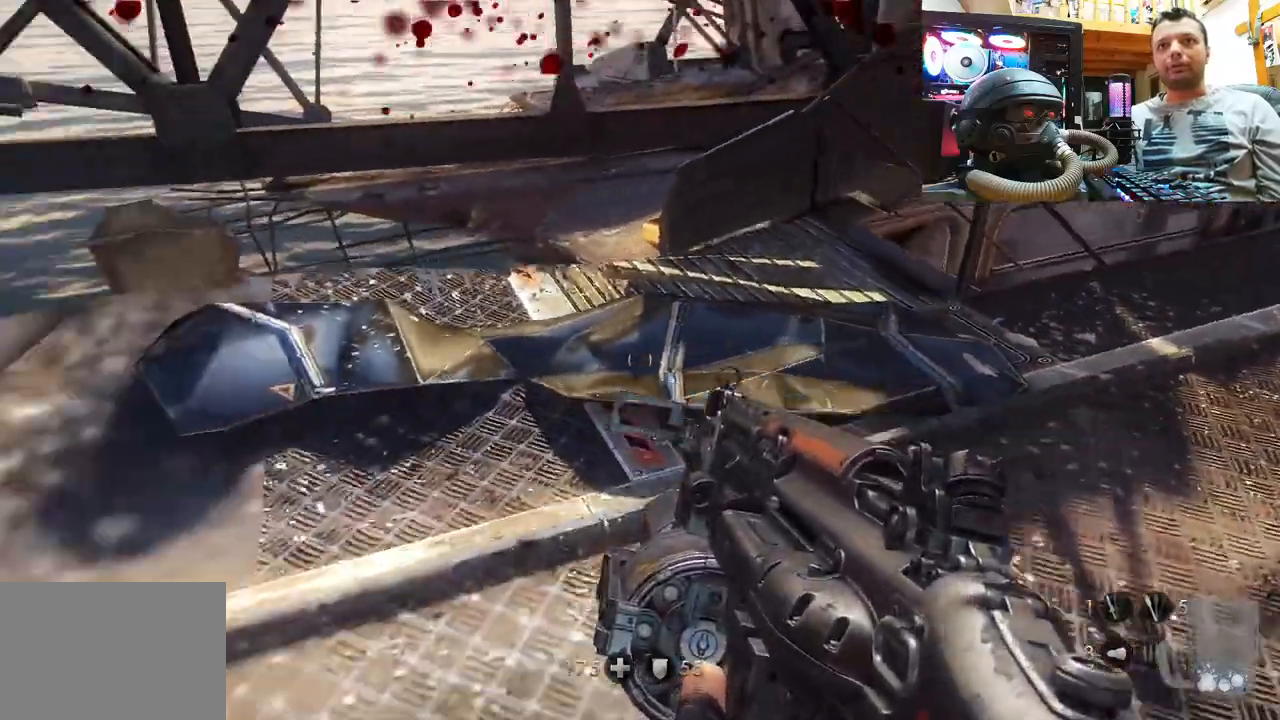
{"buttons": [], "left_stick": "down-left", "right_stick": "right", "events": [[83, "left_stick", "up-left"], [117, "right_stick", "right"], [467, "left_stick", "down-left"]]}
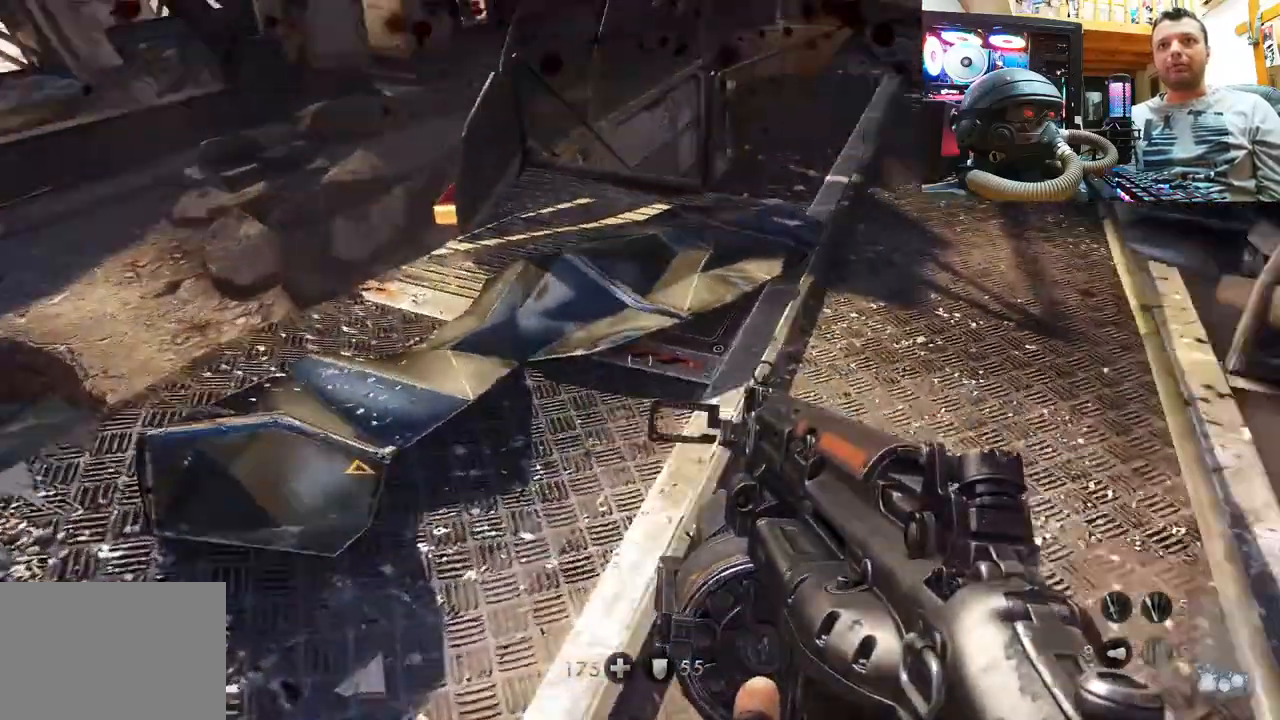
{"buttons": [], "left_stick": "down-right", "right_stick": "center", "events": [[100, "left_stick", "down"], [417, "left_stick", "down-right"], [433, "right_stick", "center"]]}
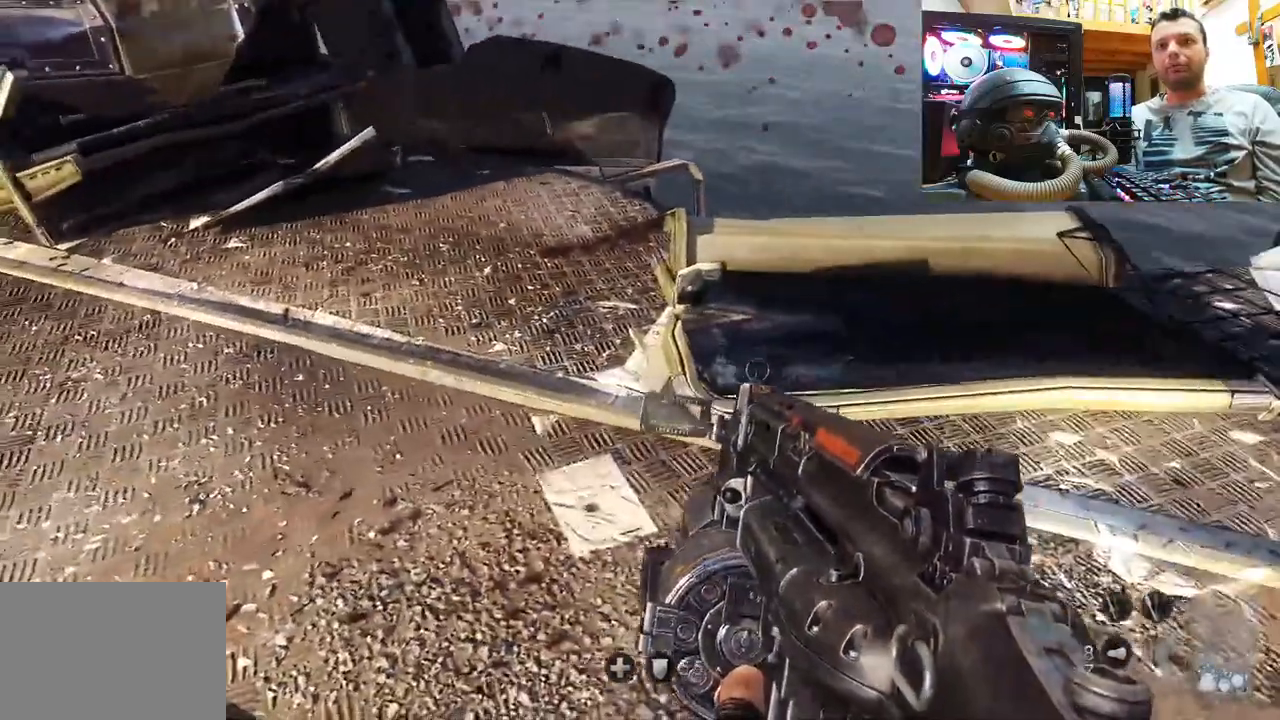
{"buttons": [], "left_stick": "up", "right_stick": "up-right", "events": [[67, "left_stick", "right"], [67, "right_stick", "right"], [167, "right_stick", "up-right"], [283, "left_stick", "up-right"], [417, "left_stick", "up"]]}
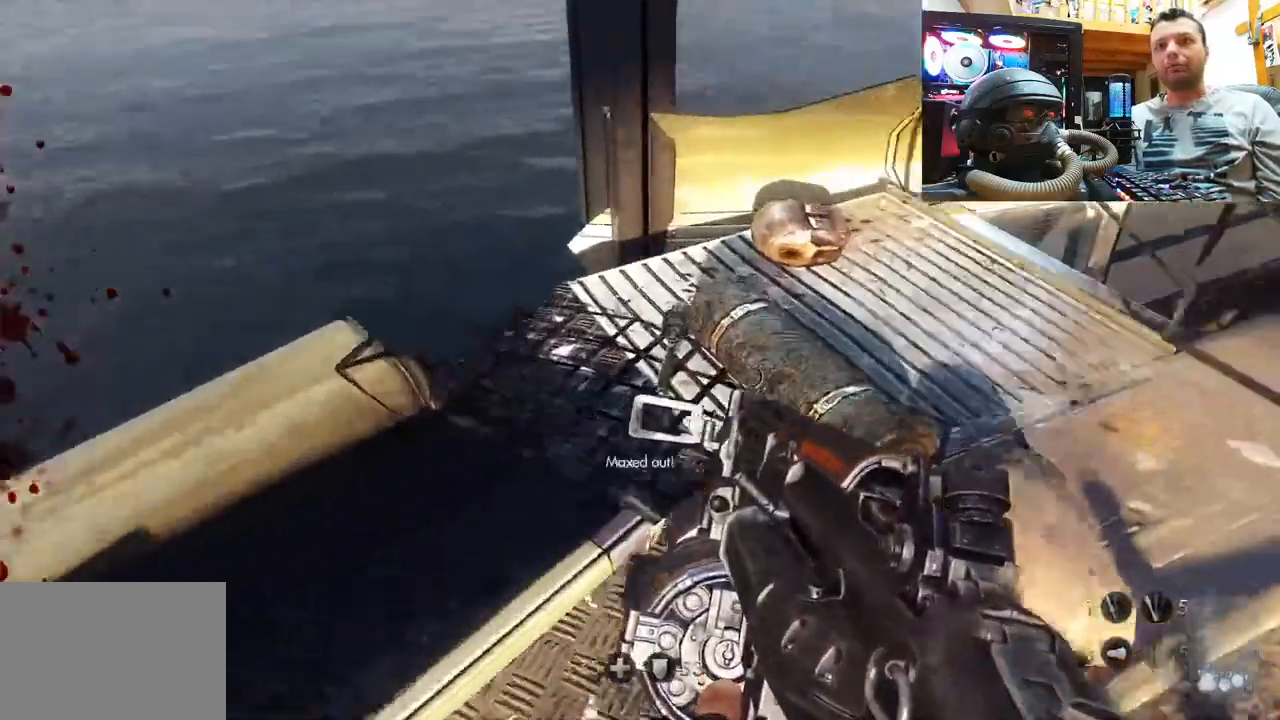
{"buttons": [], "left_stick": "down-right", "right_stick": "down-right", "events": [[33, "right_stick", "left"], [133, "left_stick", "center"], [233, "left_stick", "right"], [433, "left_stick", "down-right"], [500, "right_stick", "down-right"]]}
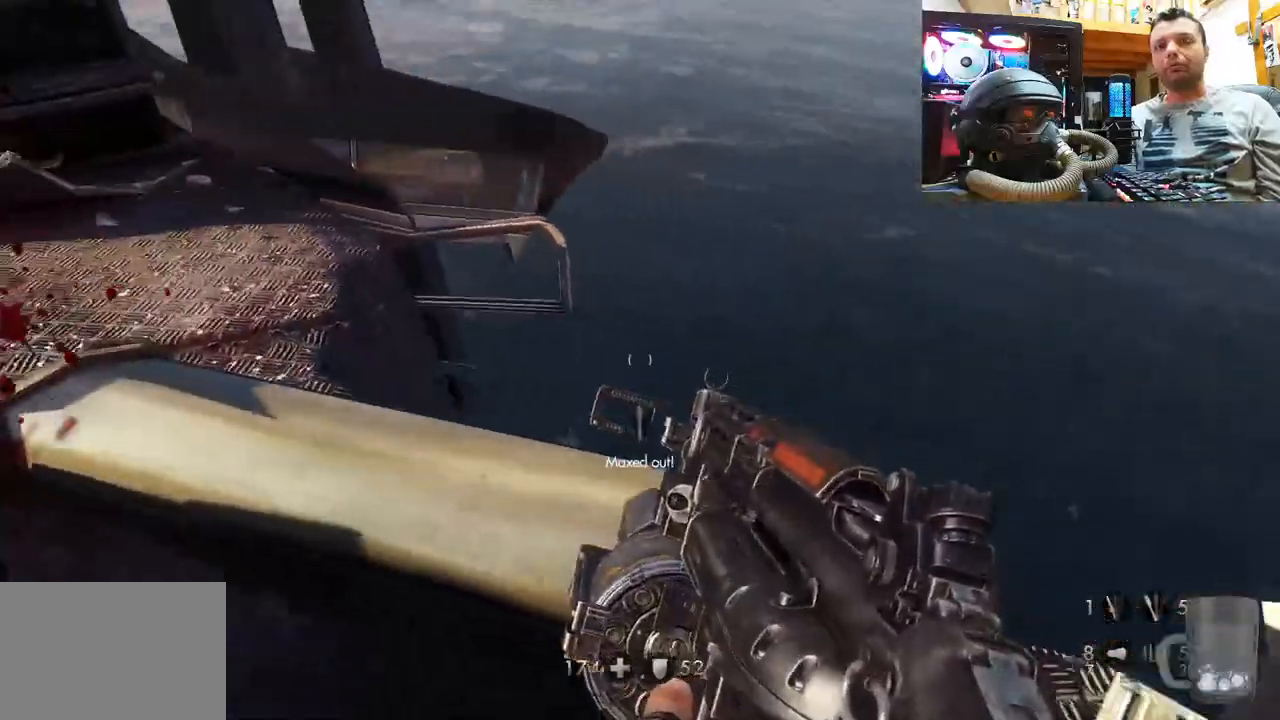
{"buttons": [], "left_stick": "up-right", "right_stick": "right", "events": [[150, "right_stick", "right"], [500, "left_stick", "up-right"]]}
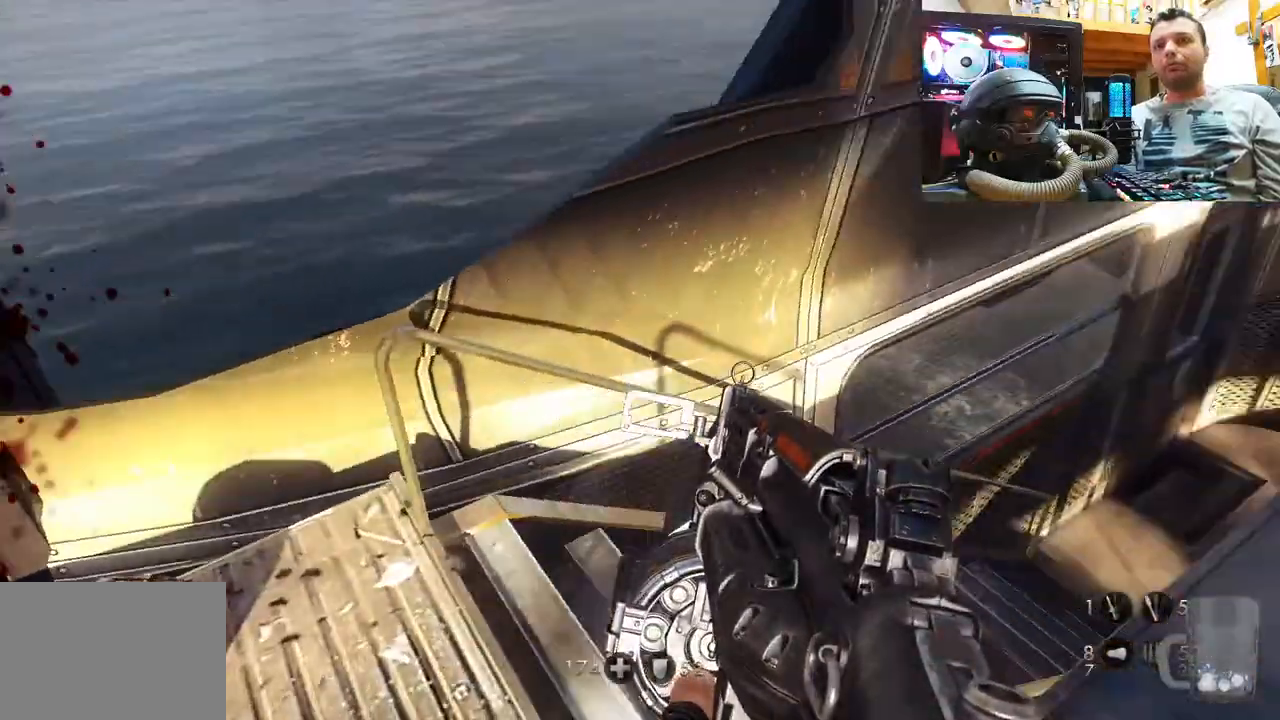
{"buttons": [], "left_stick": "up", "right_stick": "up", "events": [[83, "right_stick", "center"], [433, "right_stick", "up"], [500, "left_stick", "up"]]}
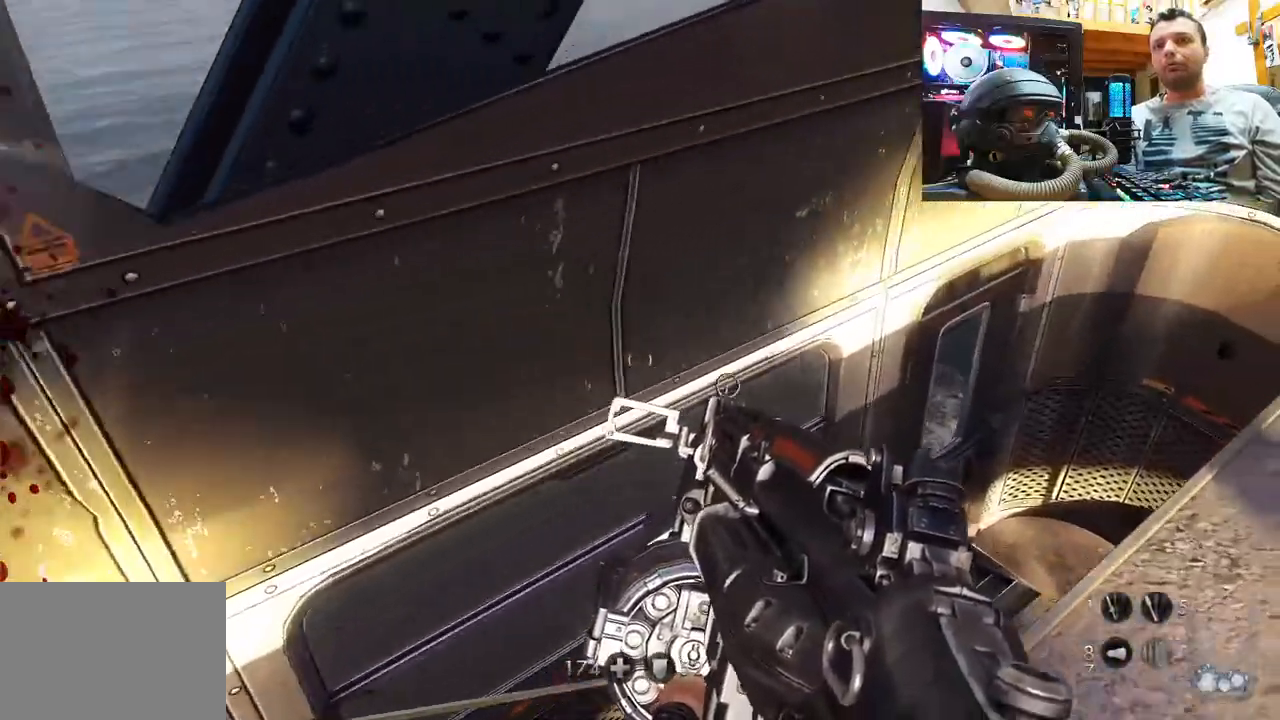
{"buttons": [], "left_stick": "center", "right_stick": "down-right", "events": [[83, "right_stick", "right"], [117, "left_stick", "up-left"], [417, "left_stick", "center"], [433, "right_stick", "down-right"]]}
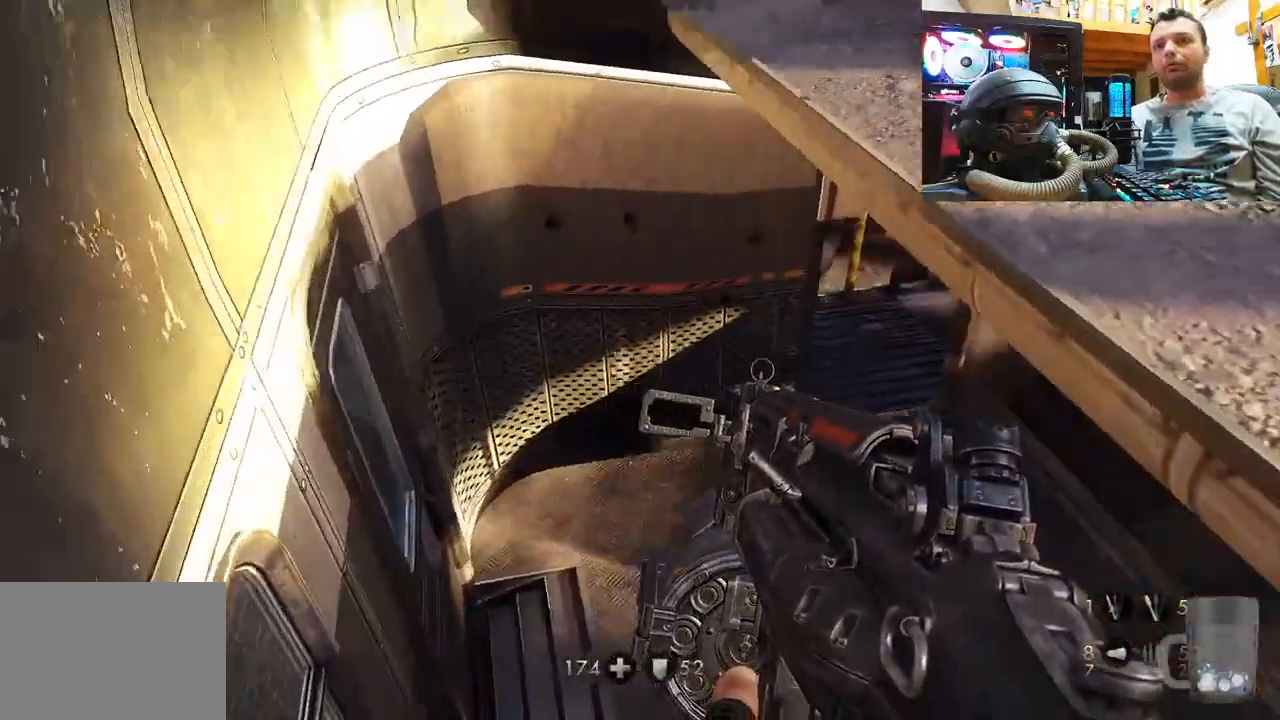
{"buttons": ["DPAD_UP"], "left_stick": "center", "right_stick": "center", "events": [[450, "right_stick", "center"], [483, "DPAD_UP", "down"]]}
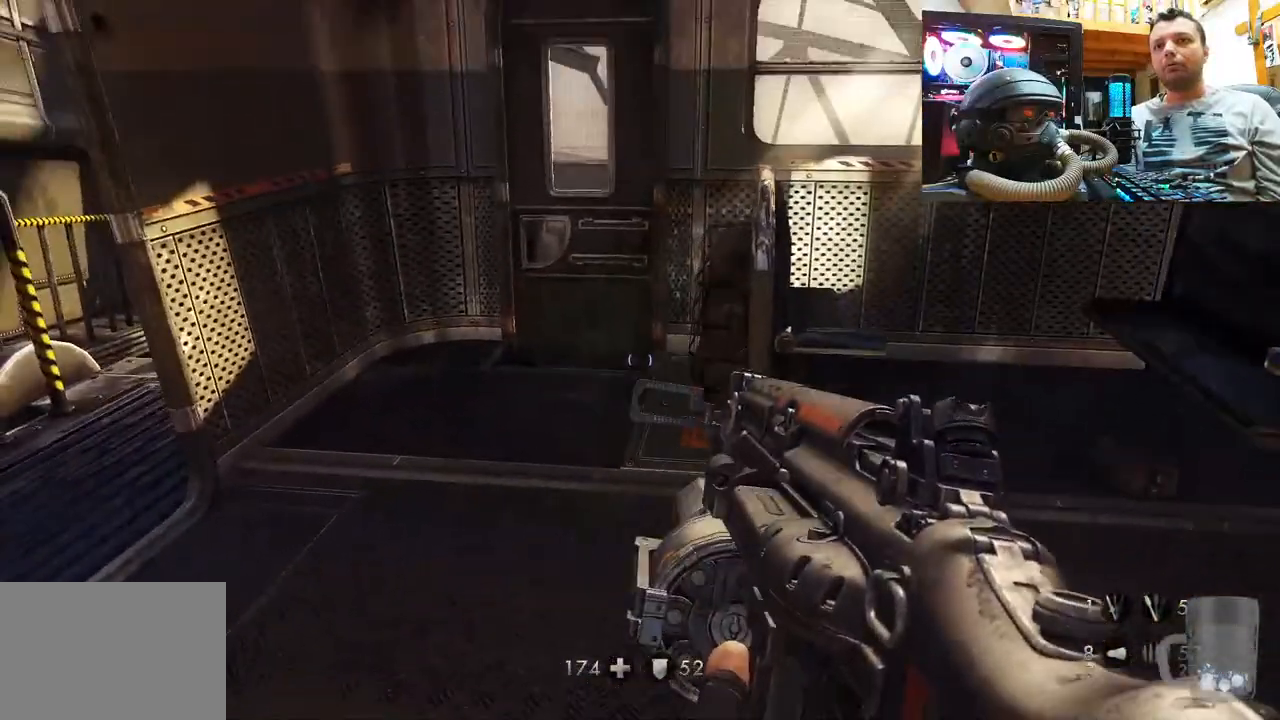
{"buttons": [], "left_stick": "down-left", "right_stick": "right", "events": [[83, "DPAD_UP", "up"], [150, "right_stick", "right"], [467, "left_stick", "down-left"]]}
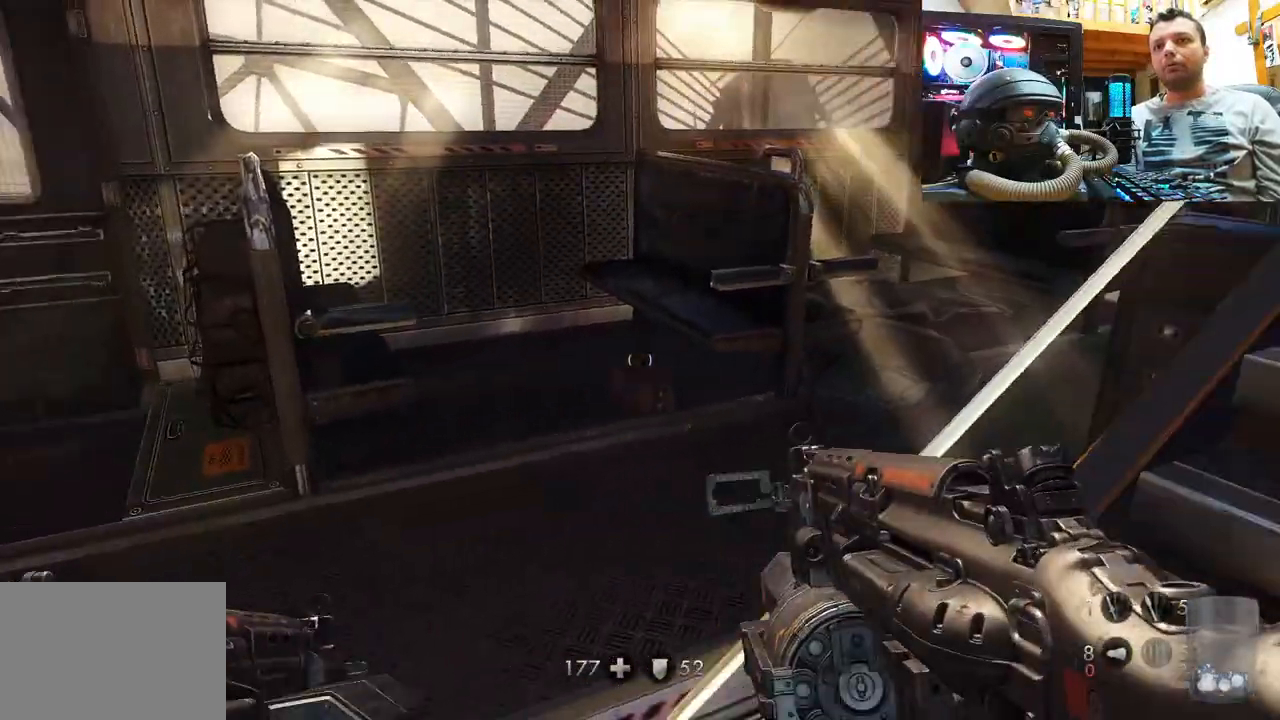
{"buttons": [], "left_stick": "down", "right_stick": "down-right", "events": [[150, "right_stick", "center"], [250, "left_stick", "center"], [317, "right_stick", "down-right"], [433, "left_stick", "down"]]}
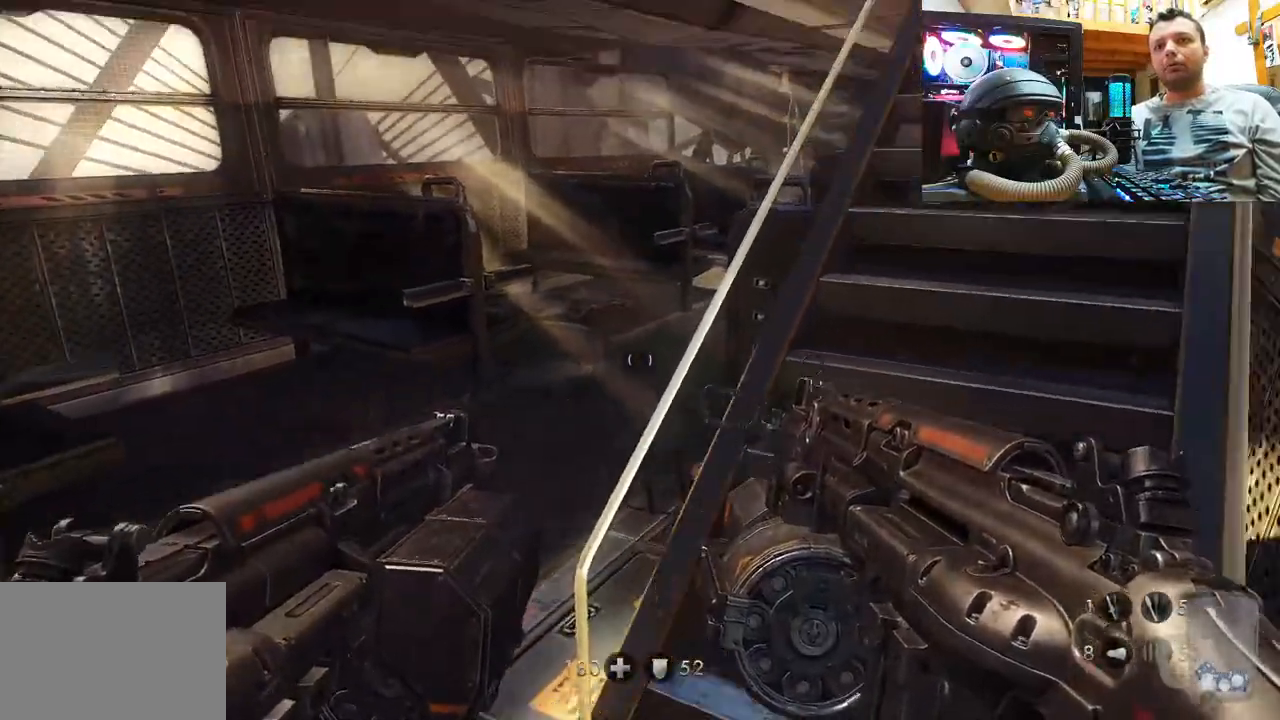
{"buttons": ["DPAD_LEFT"], "left_stick": "center", "right_stick": "center", "events": [[50, "right_stick", "center"], [183, "left_stick", "center"], [383, "DPAD_LEFT", "down"]]}
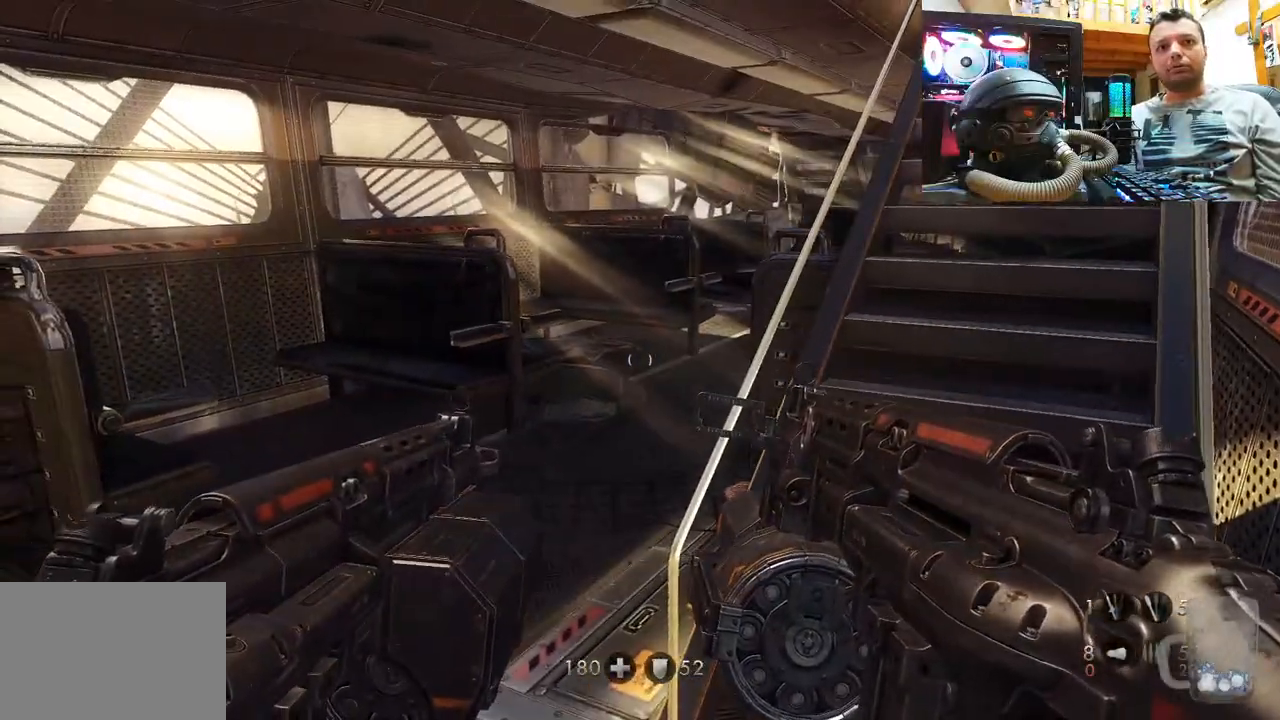
{"buttons": [], "left_stick": "left", "right_stick": "up-right", "events": [[17, "DPAD_LEFT", "up"], [417, "right_stick", "up-right"], [483, "left_stick", "left"]]}
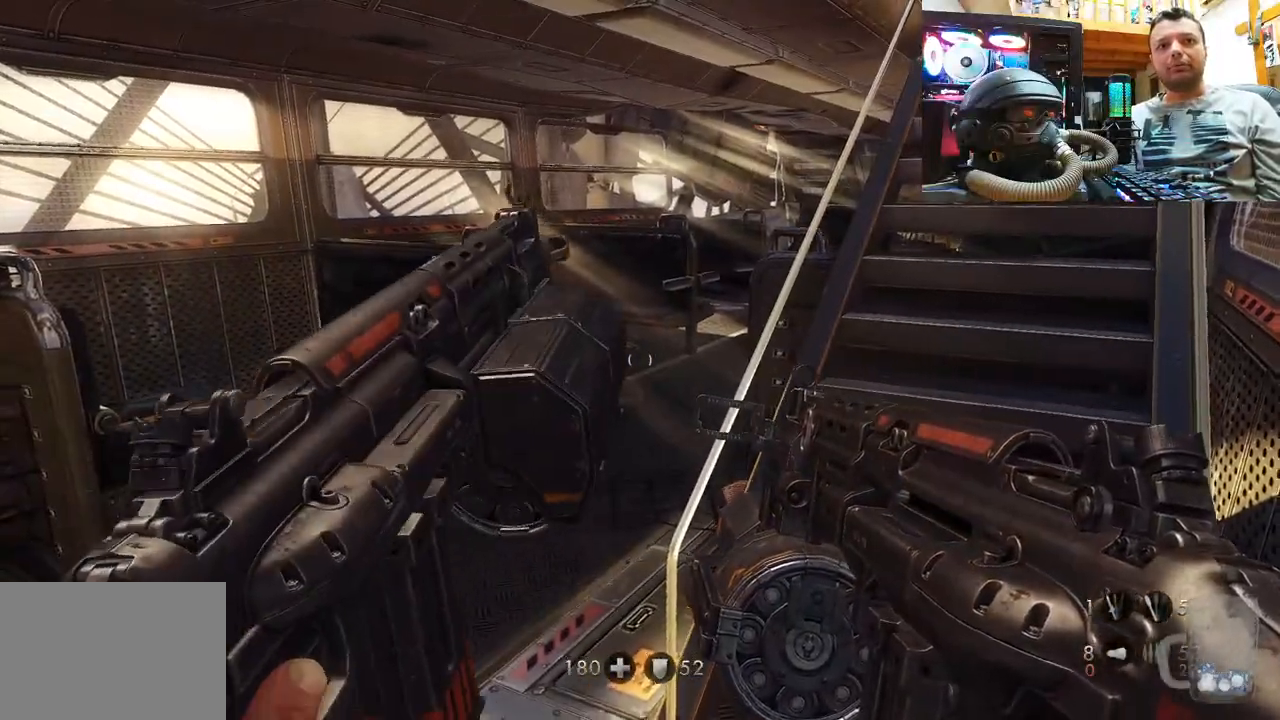
{"buttons": [], "left_stick": "center", "right_stick": "right", "events": [[150, "left_stick", "center"], [200, "right_stick", "center"], [283, "right_stick", "right"]]}
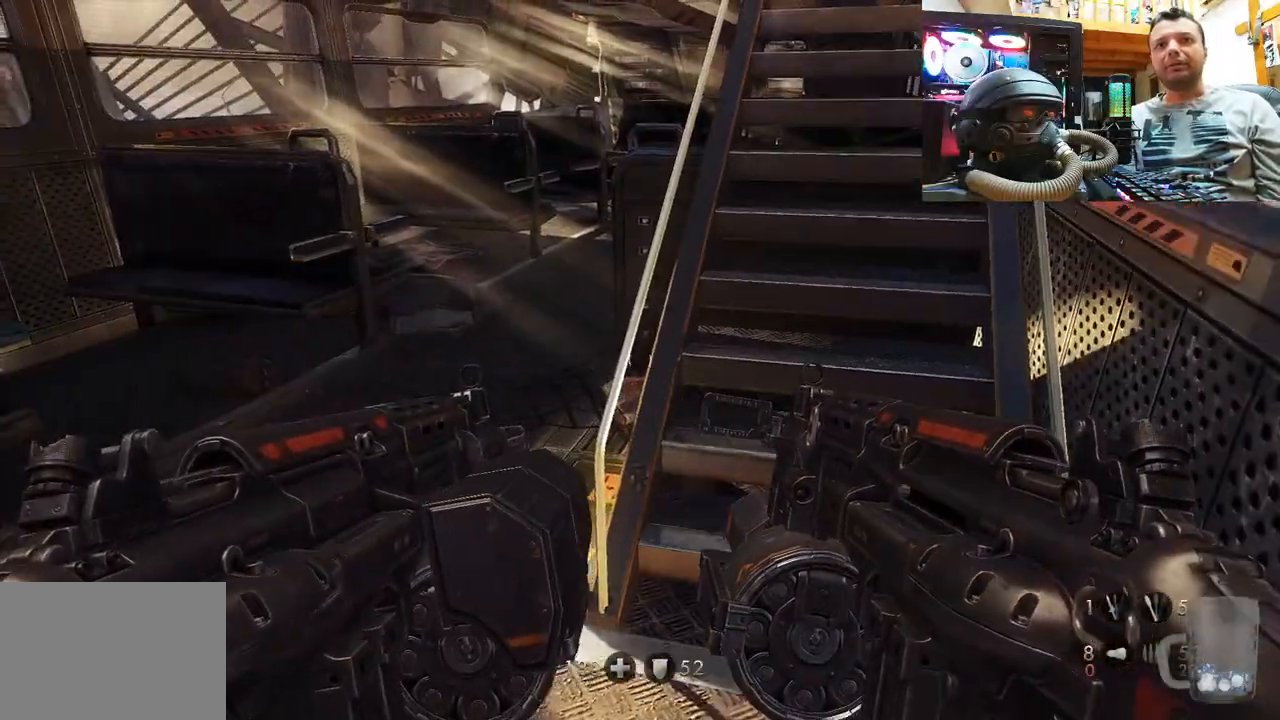
{"buttons": [], "left_stick": "up", "right_stick": "right", "events": [[33, "right_stick", "up"], [150, "right_stick", "left"], [383, "left_stick", "up"], [383, "right_stick", "right"]]}
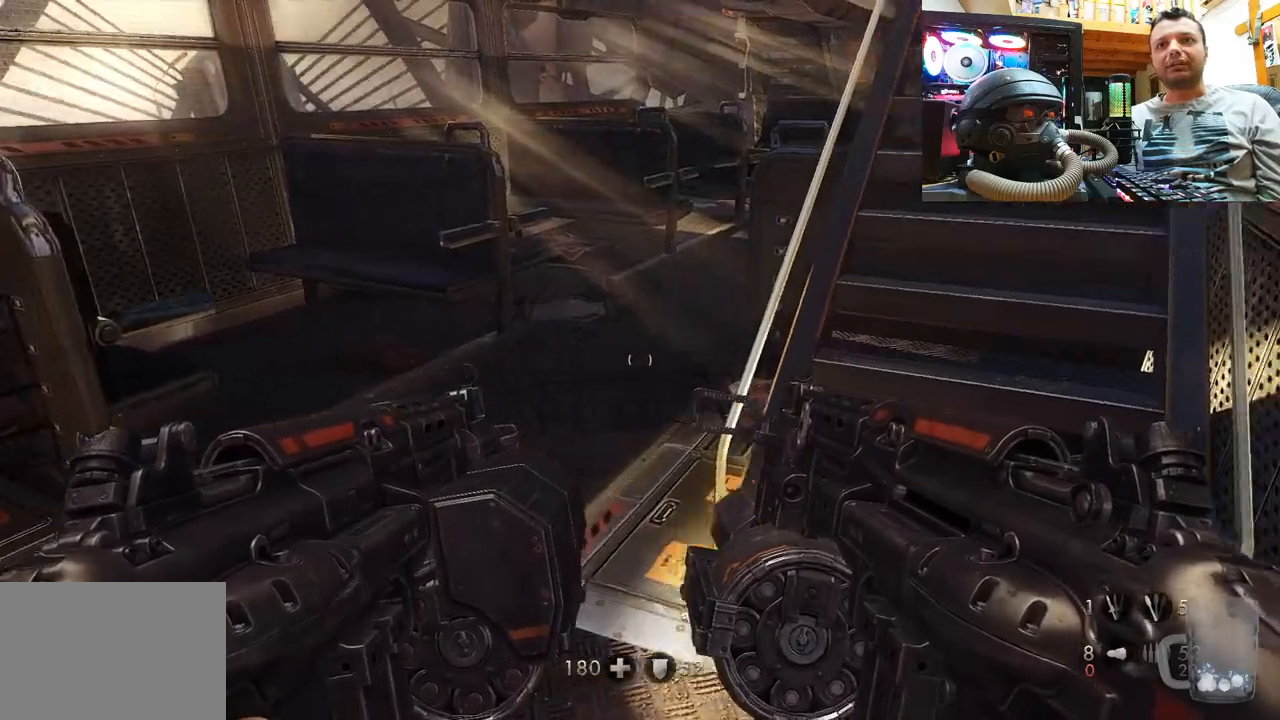
{"buttons": [], "left_stick": "center", "right_stick": "up", "events": [[150, "left_stick", "left"], [150, "right_stick", "up-left"], [367, "right_stick", "up"], [500, "left_stick", "center"]]}
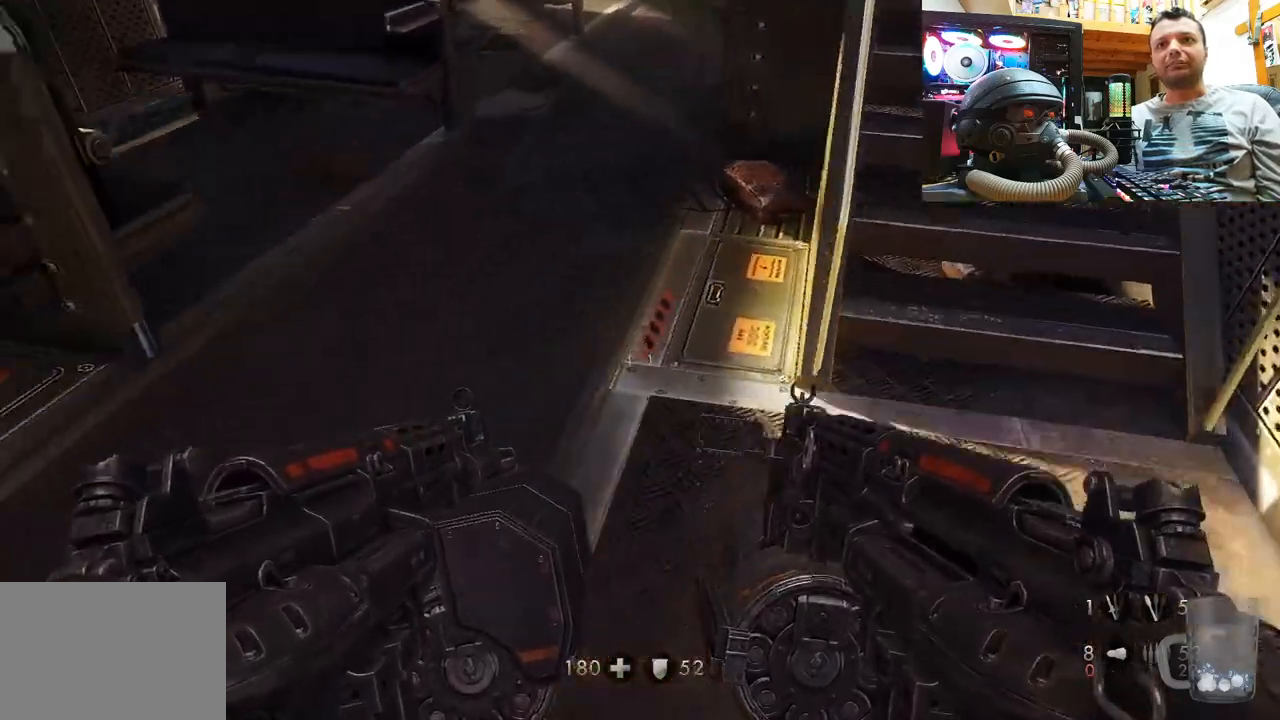
{"buttons": ["L3"], "left_stick": "up-left", "right_stick": "down-right", "events": [[133, "right_stick", "center"], [217, "right_stick", "down"], [267, "right_stick", "down-right"], [433, "left_stick", "up-left"], [500, "L3", "down"]]}
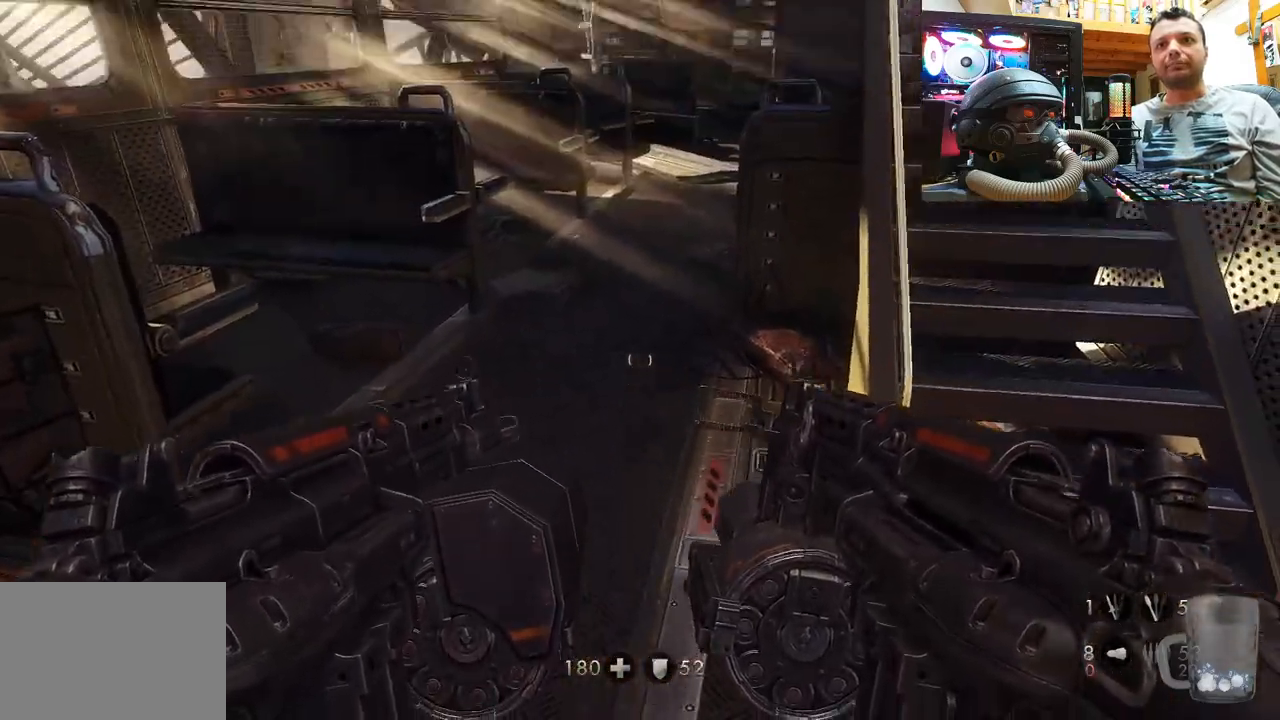
{"buttons": [], "left_stick": "up", "right_stick": "left", "events": [[83, "right_stick", "center"], [250, "L3", "up"], [283, "right_stick", "down-right"], [383, "left_stick", "up"], [500, "right_stick", "left"]]}
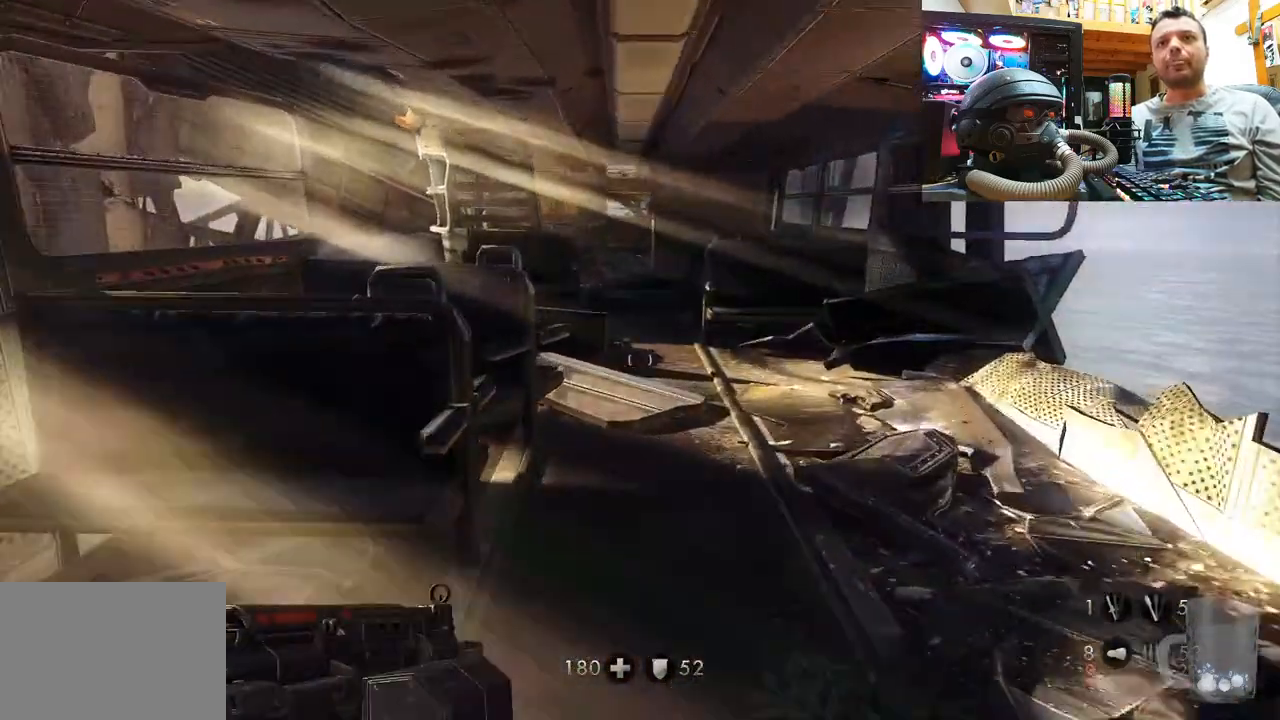
{"buttons": [], "left_stick": "up", "right_stick": "center", "events": [[50, "right_stick", "center"]]}